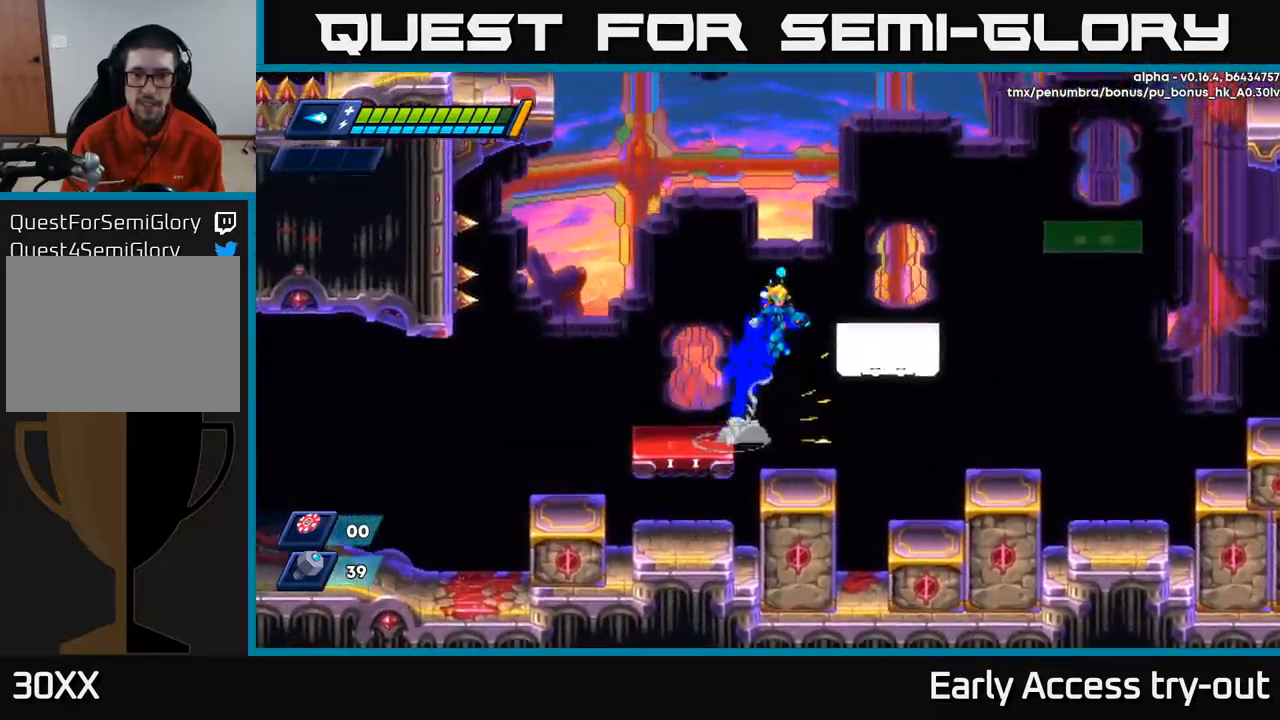
Gameplay with a controller (Xbox layout); each line is a JSON object with the inputs held at the frame after it. "events" lists button and stick changes between this image and that frame as [ms after this image, input, new state], when the widget could be followed in between.
{"buttons": ["A", "R2", "DPAD_RIGHT"], "left_stick": "center", "right_stick": "center", "events": [[167, "A", "up"], [183, "R2", "up"], [367, "R2", "down"], [383, "A", "down"]]}
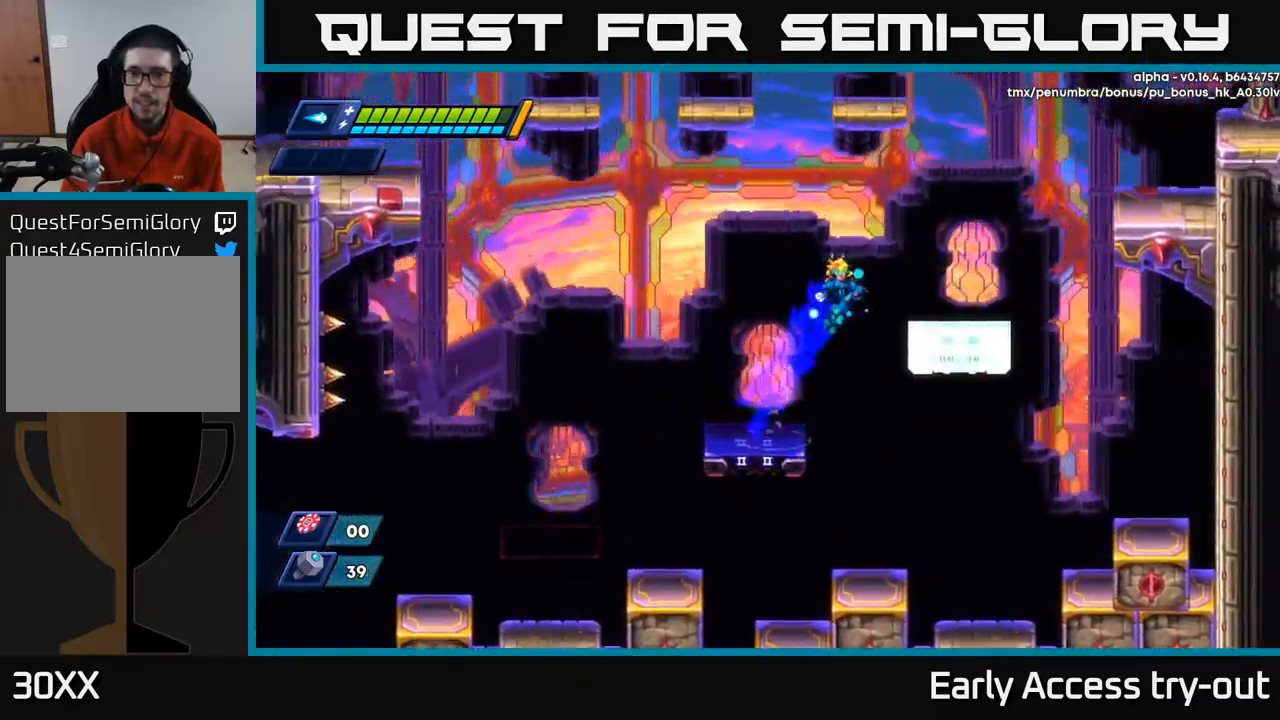
{"buttons": ["A", "R2", "DPAD_RIGHT"], "left_stick": "center", "right_stick": "center", "events": [[133, "A", "up"], [150, "R2", "up"], [367, "R2", "down"], [383, "A", "down"]]}
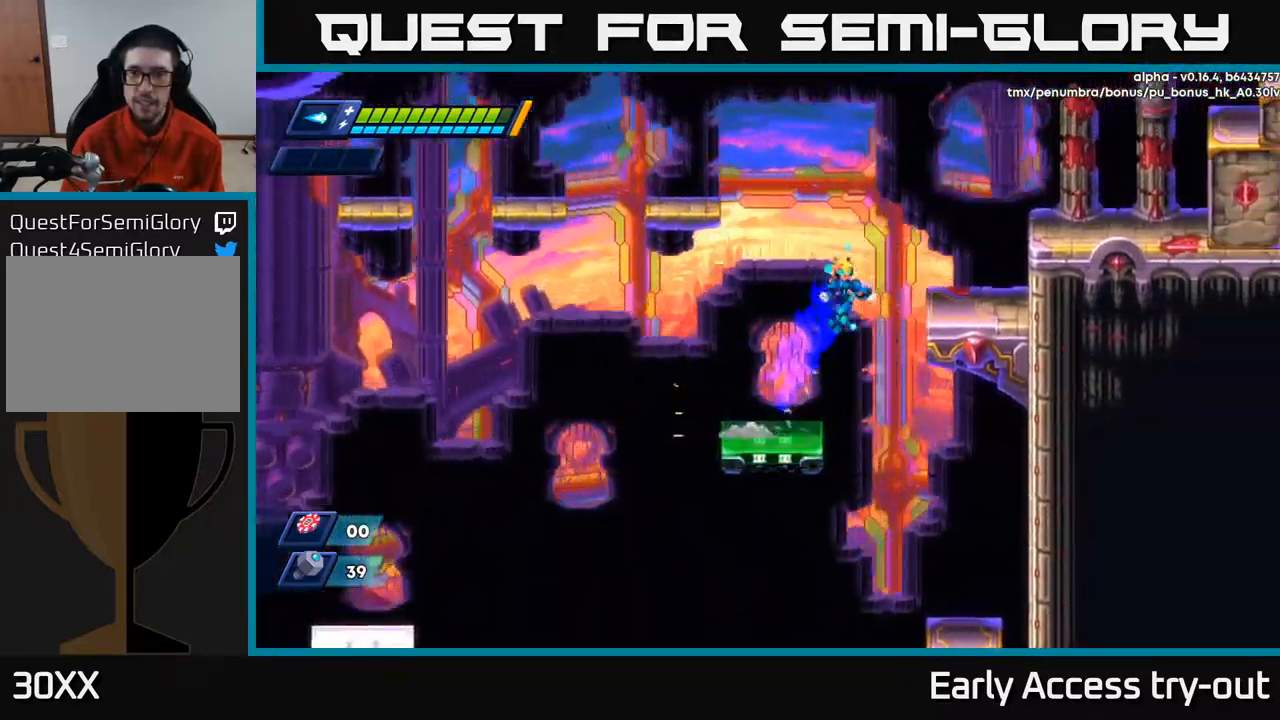
{"buttons": ["A", "DPAD_RIGHT"], "left_stick": "center", "right_stick": "center", "events": [[217, "A", "up"], [250, "R2", "up"], [350, "A", "down"]]}
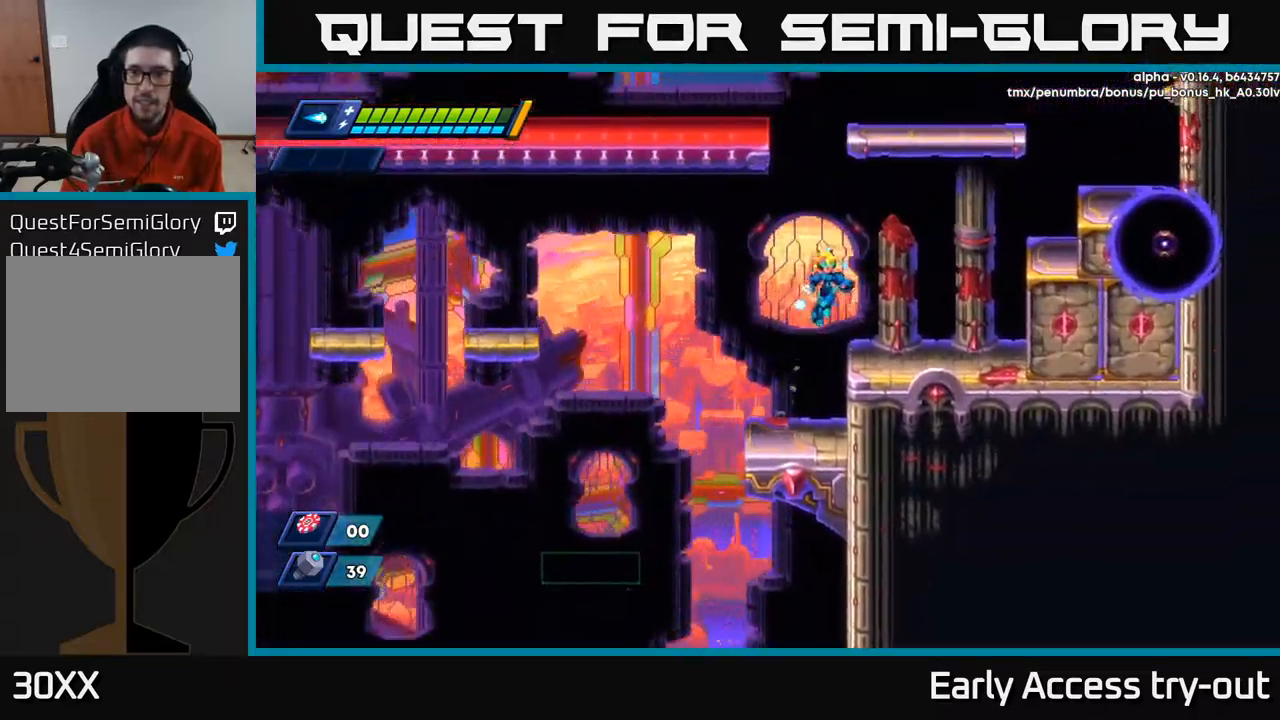
{"buttons": [], "left_stick": "center", "right_stick": "center", "events": [[67, "A", "up"], [283, "DPAD_RIGHT", "up"]]}
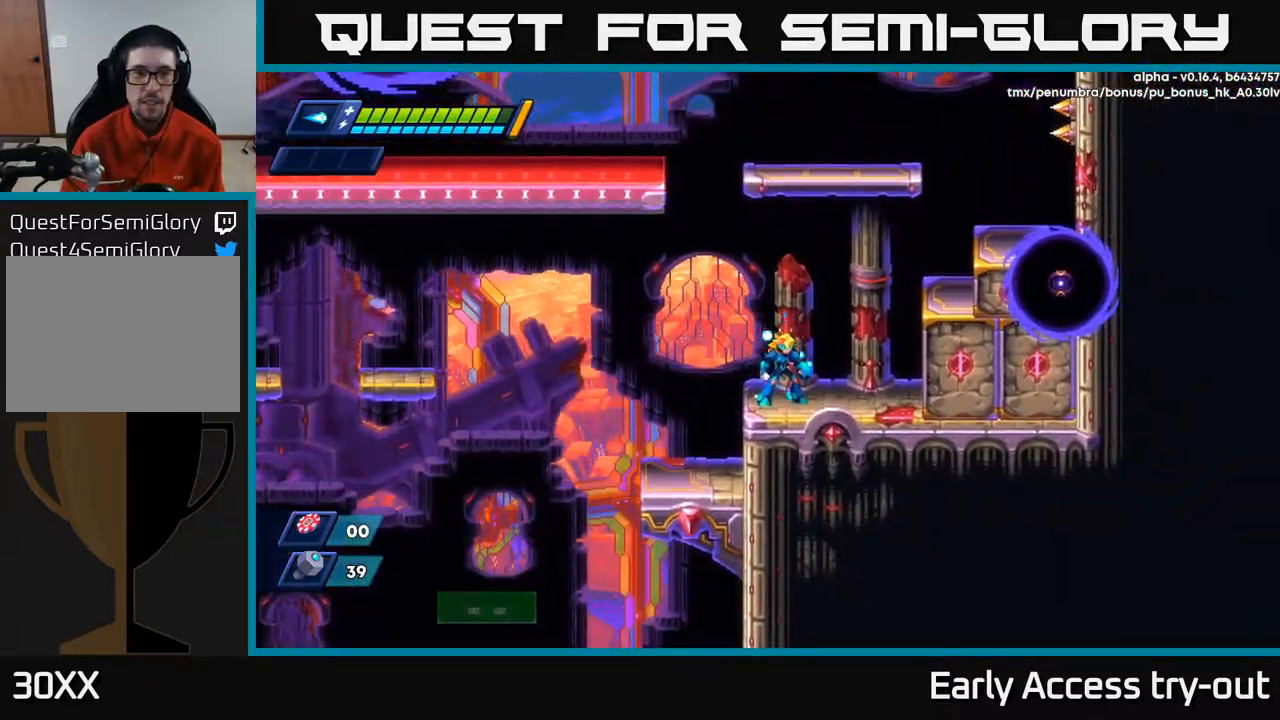
{"buttons": [], "left_stick": "center", "right_stick": "center", "events": [[50, "DPAD_LEFT", "down"], [100, "A", "down"], [117, "R2", "down"], [183, "A", "up"], [183, "R2", "up"], [383, "DPAD_LEFT", "up"]]}
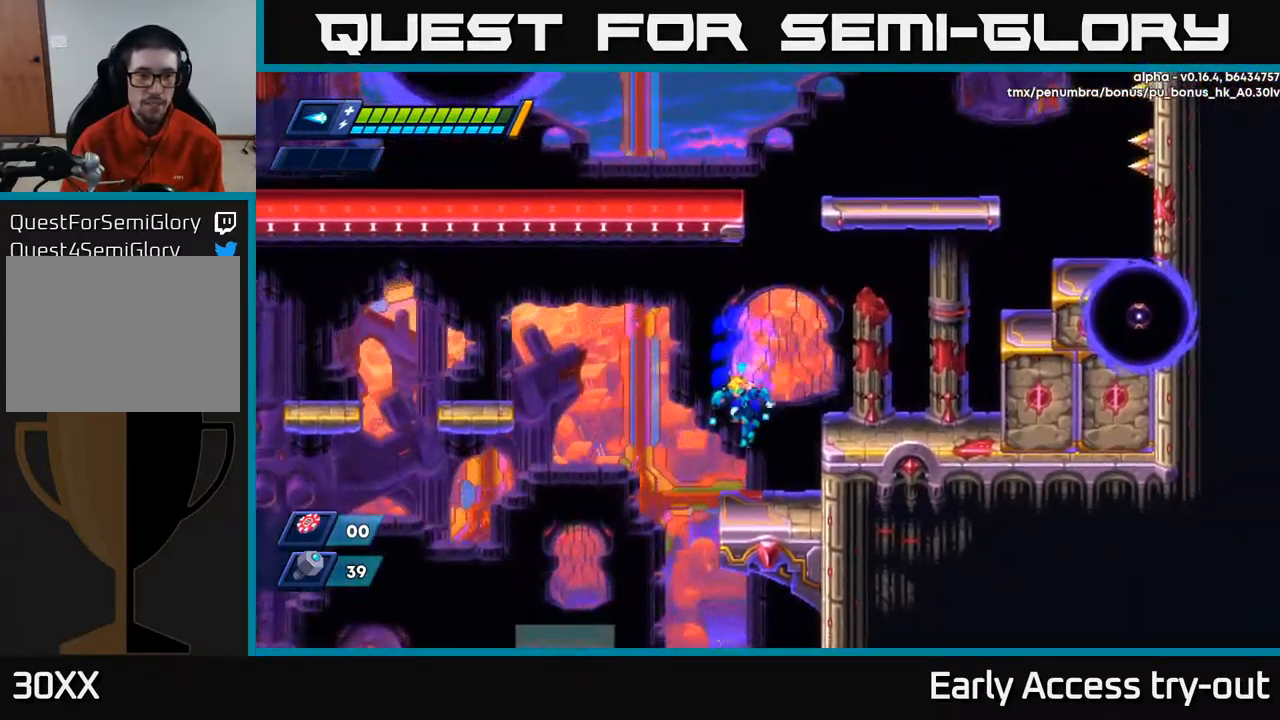
{"buttons": ["A", "R2", "DPAD_LEFT"], "left_stick": "center", "right_stick": "center", "events": [[133, "DPAD_LEFT", "down"], [233, "R2", "down"], [267, "A", "down"]]}
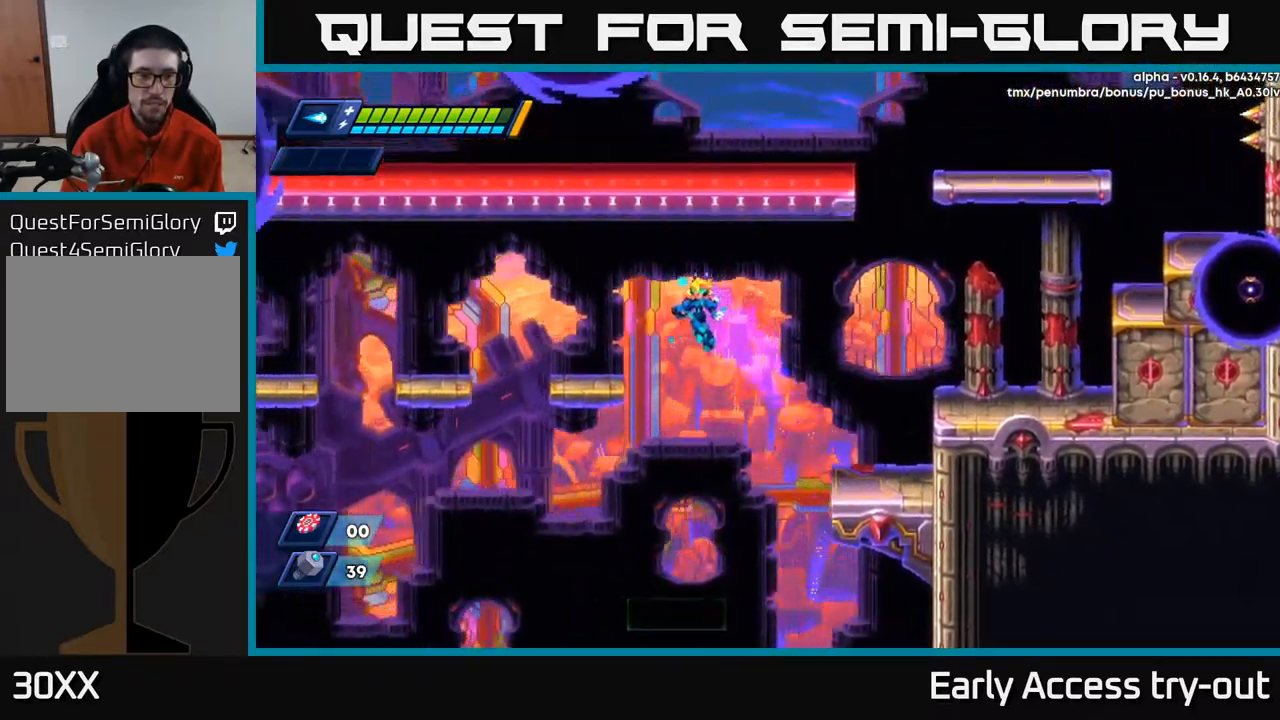
{"buttons": ["DPAD_LEFT"], "left_stick": "center", "right_stick": "center", "events": [[200, "A", "up"], [333, "A", "down"], [400, "A", "up"], [450, "R2", "up"]]}
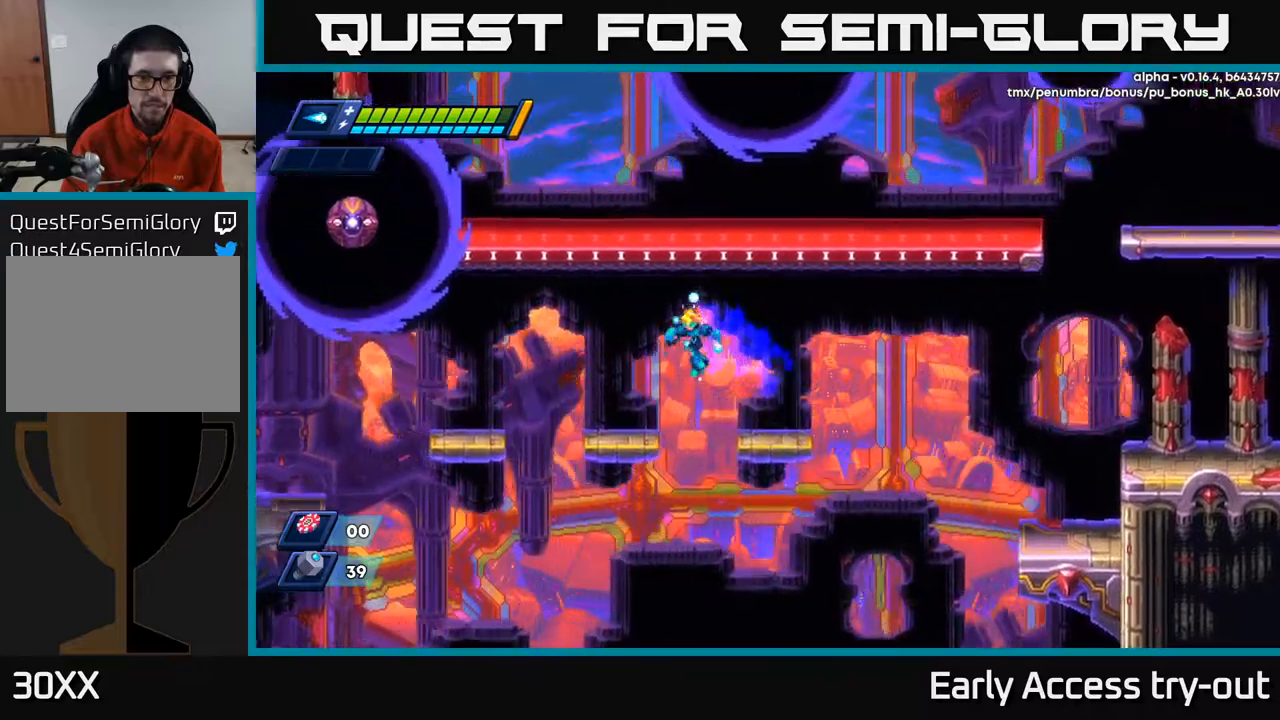
{"buttons": ["A", "X"], "left_stick": "center", "right_stick": "center", "events": [[267, "A", "down"], [267, "R2", "down"], [484, "R2", "up"], [484, "X", "down"], [500, "DPAD_LEFT", "up"]]}
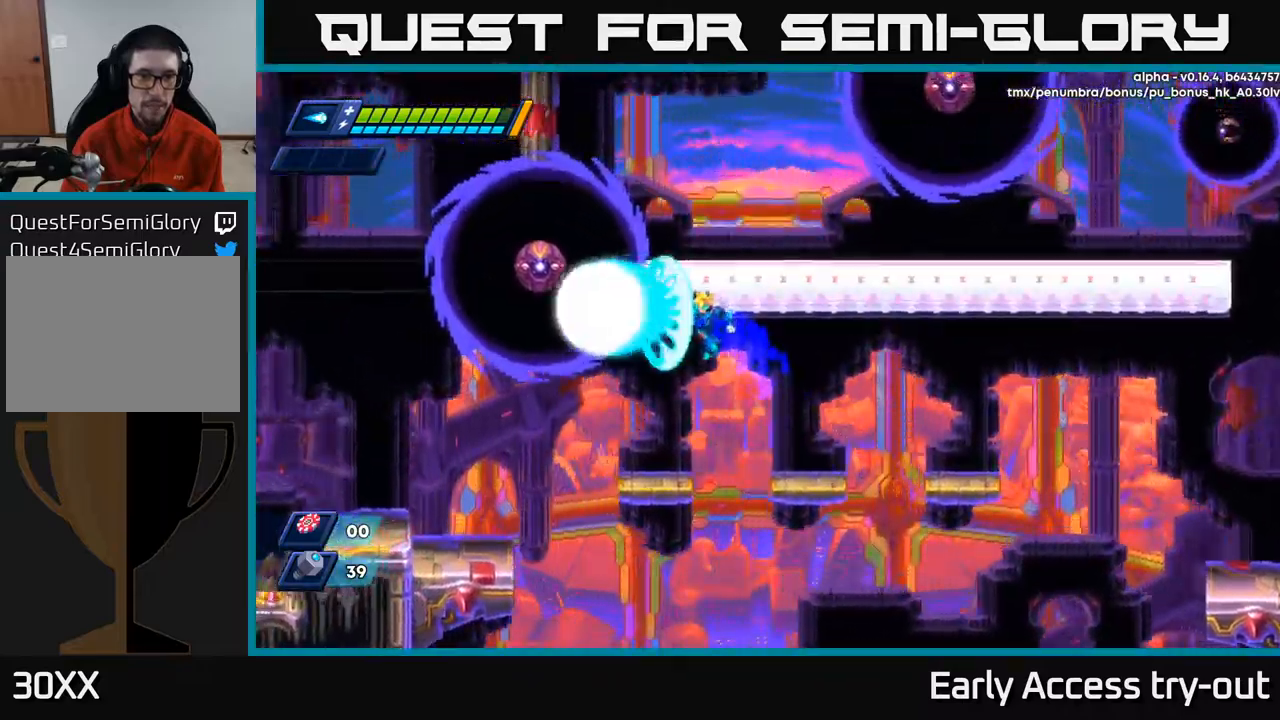
{"buttons": ["A", "R2", "DPAD_LEFT"], "left_stick": "center", "right_stick": "center", "events": [[17, "A", "up"], [67, "X", "up"], [134, "DPAD_LEFT", "down"], [350, "R2", "down"], [384, "A", "down"]]}
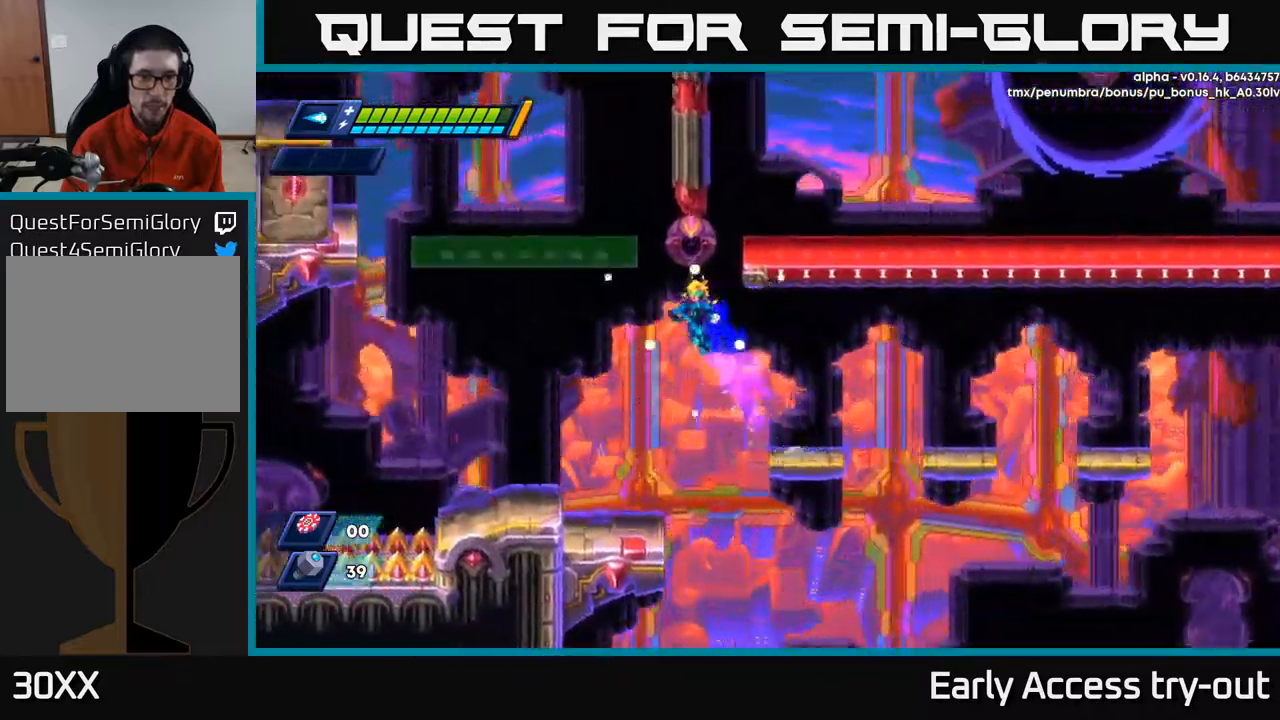
{"buttons": [], "left_stick": "center", "right_stick": "center", "events": [[34, "A", "up"], [217, "R2", "up"], [484, "DPAD_LEFT", "up"]]}
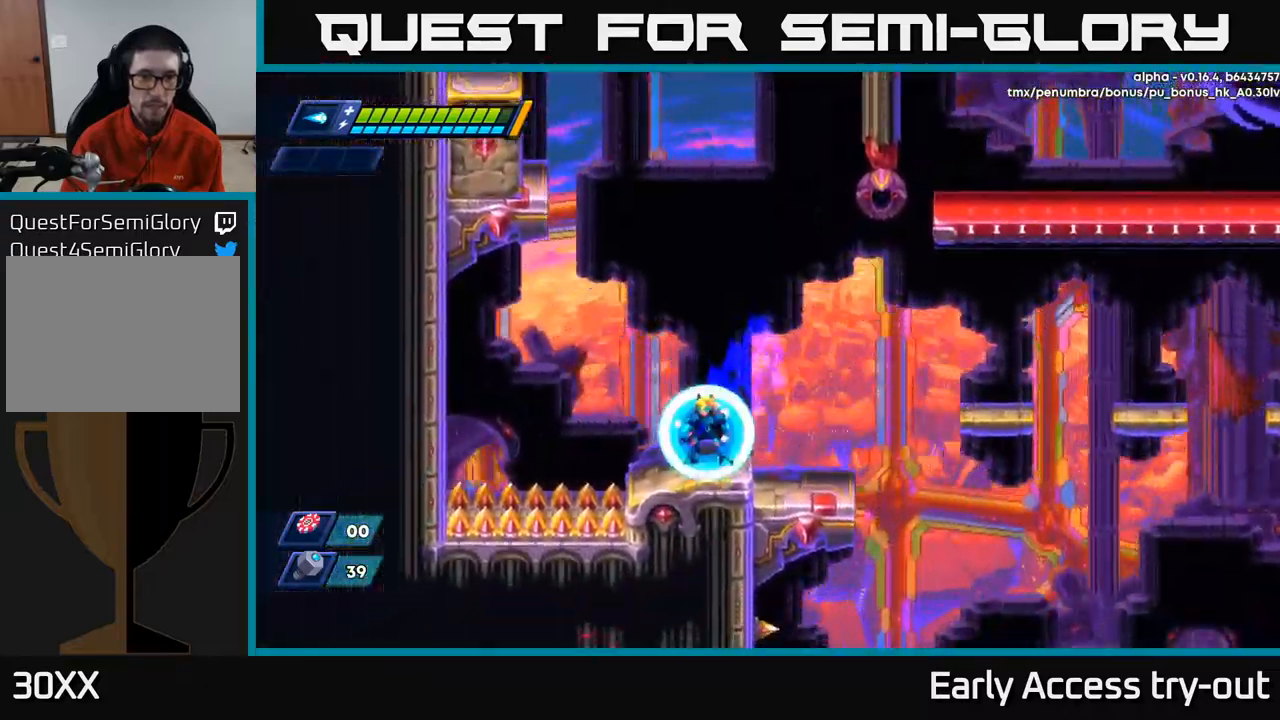
{"buttons": [], "left_stick": "center", "right_stick": "center", "events": []}
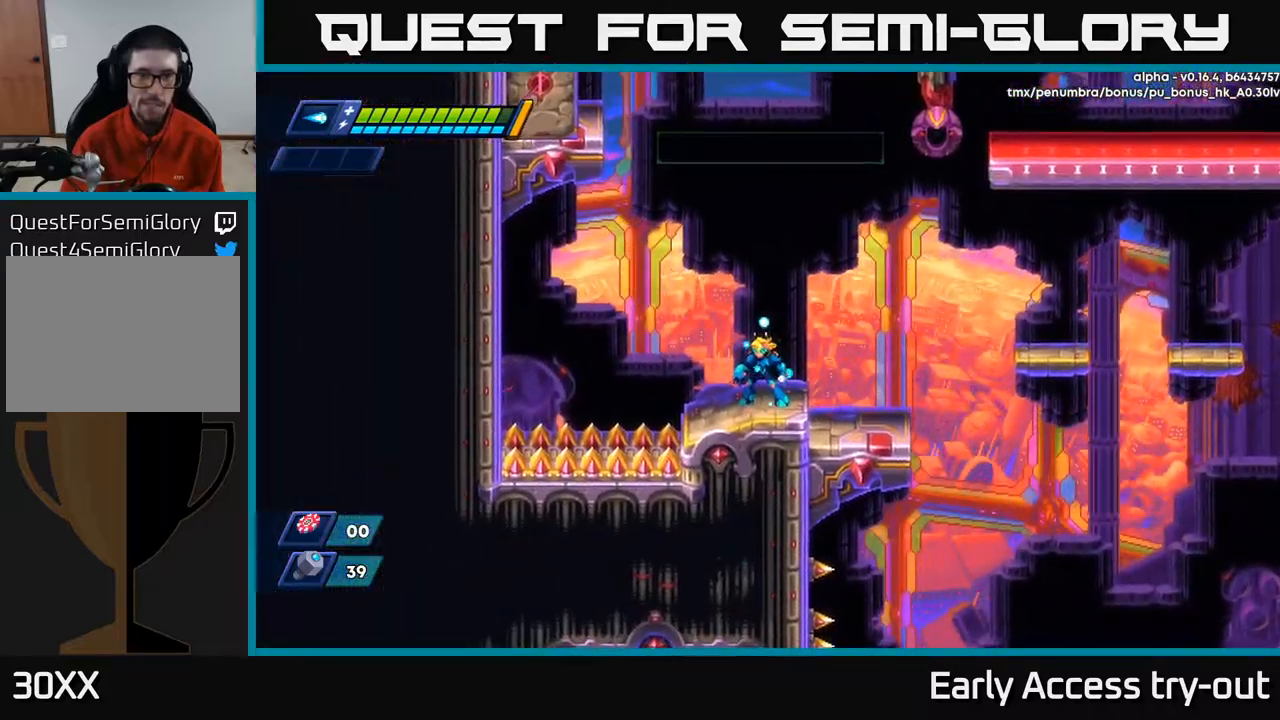
{"buttons": ["DPAD_RIGHT"], "left_stick": "center", "right_stick": "center", "events": [[467, "DPAD_RIGHT", "down"]]}
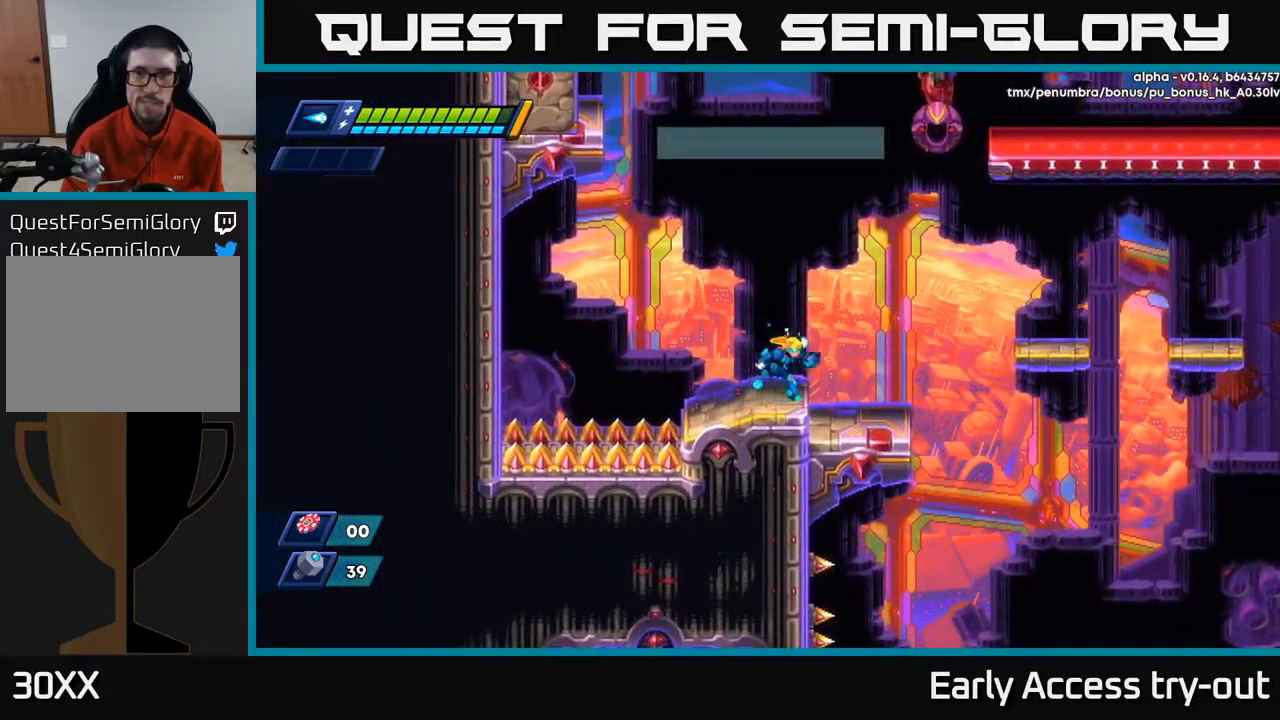
{"buttons": ["A", "R2", "DPAD_RIGHT"], "left_stick": "center", "right_stick": "center", "events": [[100, "R2", "down"], [167, "R2", "up"], [234, "DPAD_RIGHT", "up"], [384, "DPAD_RIGHT", "down"], [467, "R2", "down"], [484, "A", "down"]]}
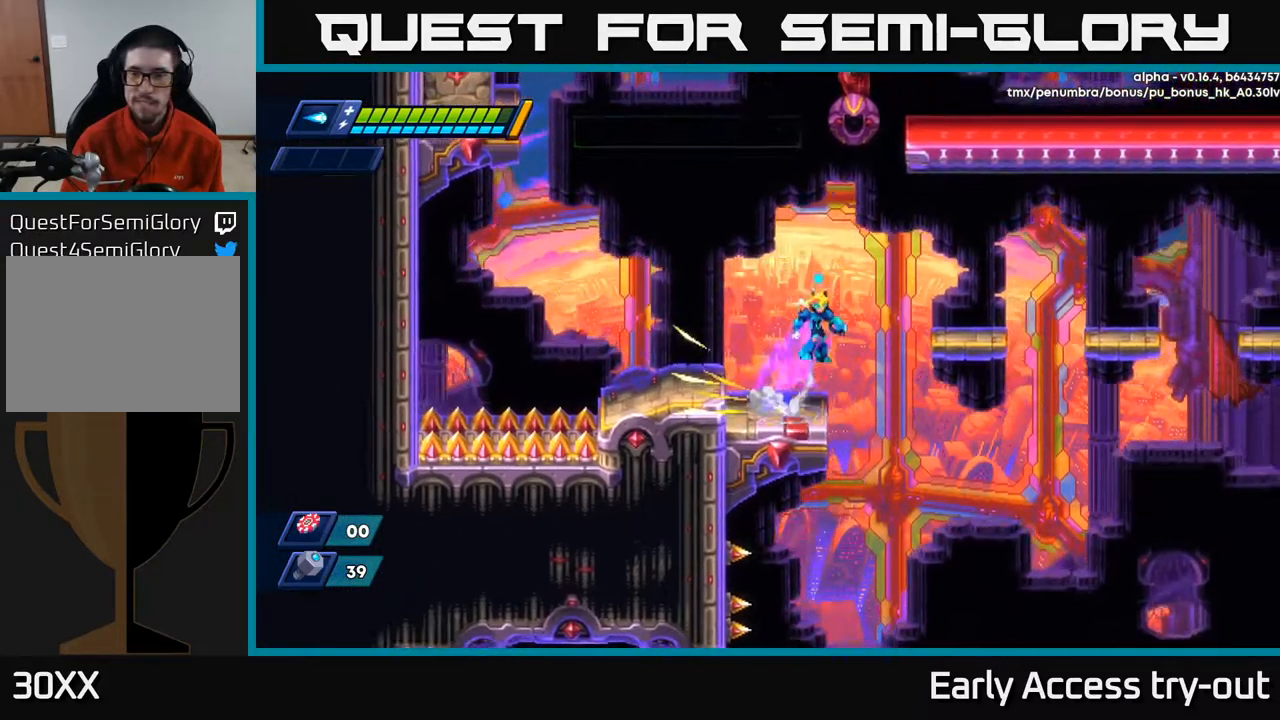
{"buttons": ["A", "R2", "DPAD_RIGHT"], "left_stick": "center", "right_stick": "center", "events": [[184, "A", "up"], [217, "R2", "up"], [467, "R2", "down"], [484, "A", "down"]]}
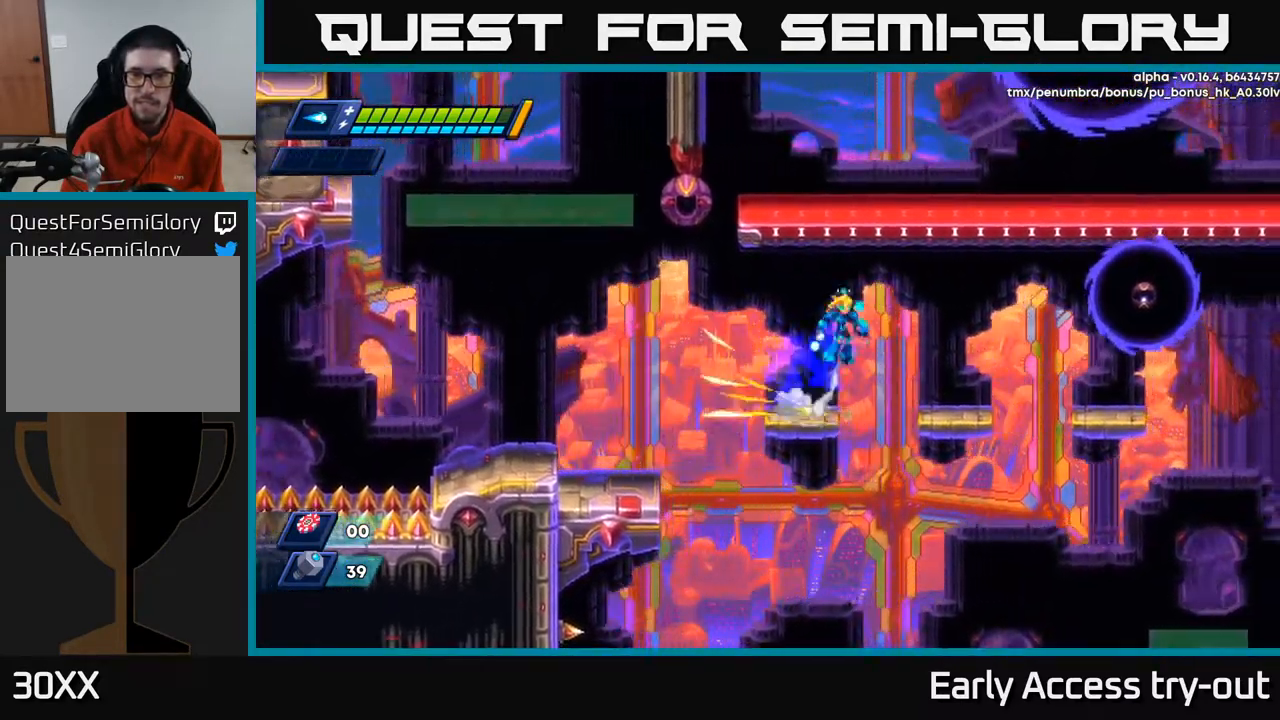
{"buttons": ["A", "R2", "DPAD_RIGHT"], "left_stick": "center", "right_stick": "center", "events": [[84, "R2", "up"], [84, "X", "down"], [100, "A", "up"], [167, "X", "up"], [217, "X", "down"], [284, "X", "up"], [467, "R2", "down"], [484, "A", "down"]]}
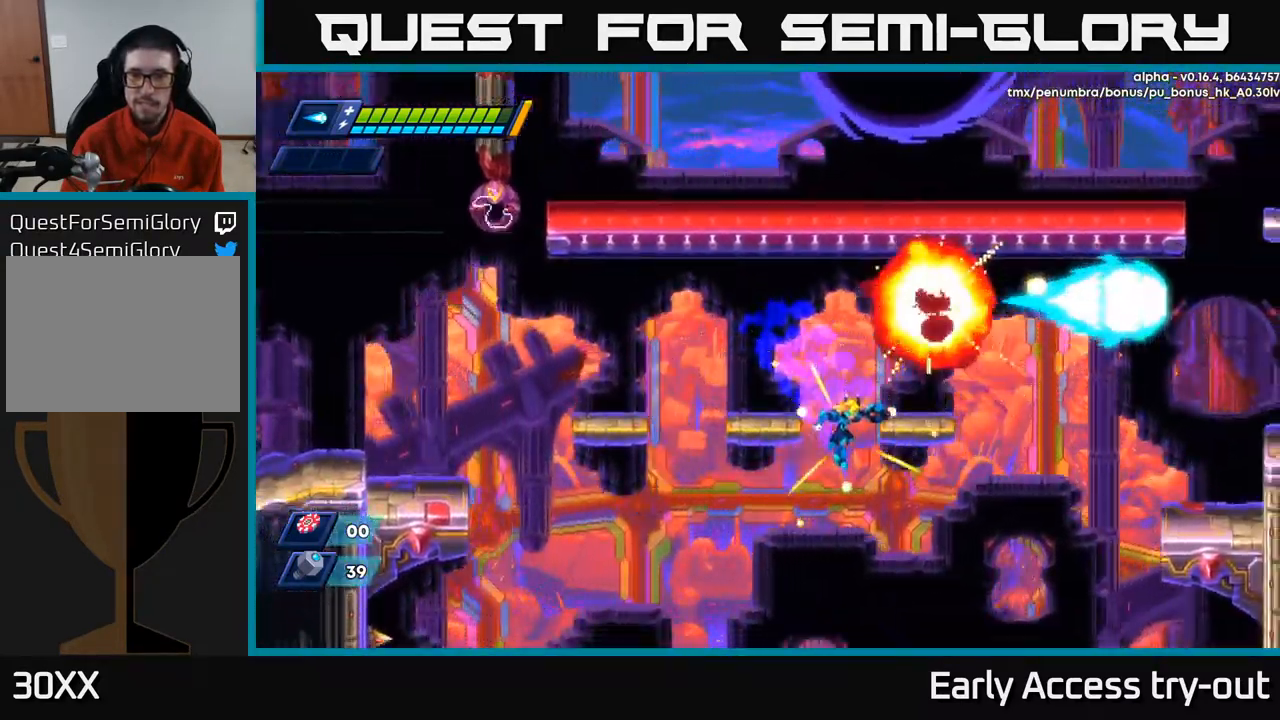
{"buttons": ["R2", "DPAD_RIGHT"], "left_stick": "center", "right_stick": "center", "events": [[84, "R2", "up"], [100, "A", "up"], [350, "R2", "down"]]}
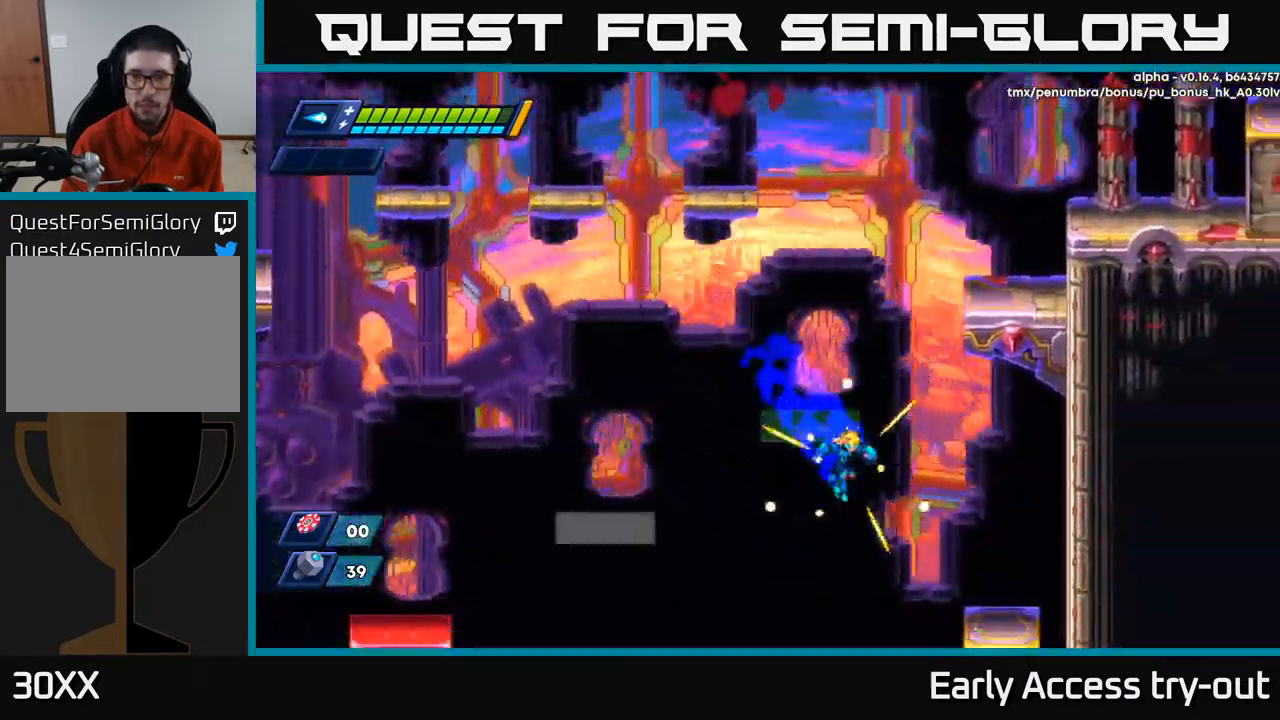
{"buttons": ["DPAD_LEFT"], "left_stick": "center", "right_stick": "center", "events": [[17, "A", "down"], [50, "DPAD_RIGHT", "up"], [84, "DPAD_LEFT", "down"], [200, "R2", "up"], [217, "A", "up"], [334, "R2", "down"], [384, "R2", "up"]]}
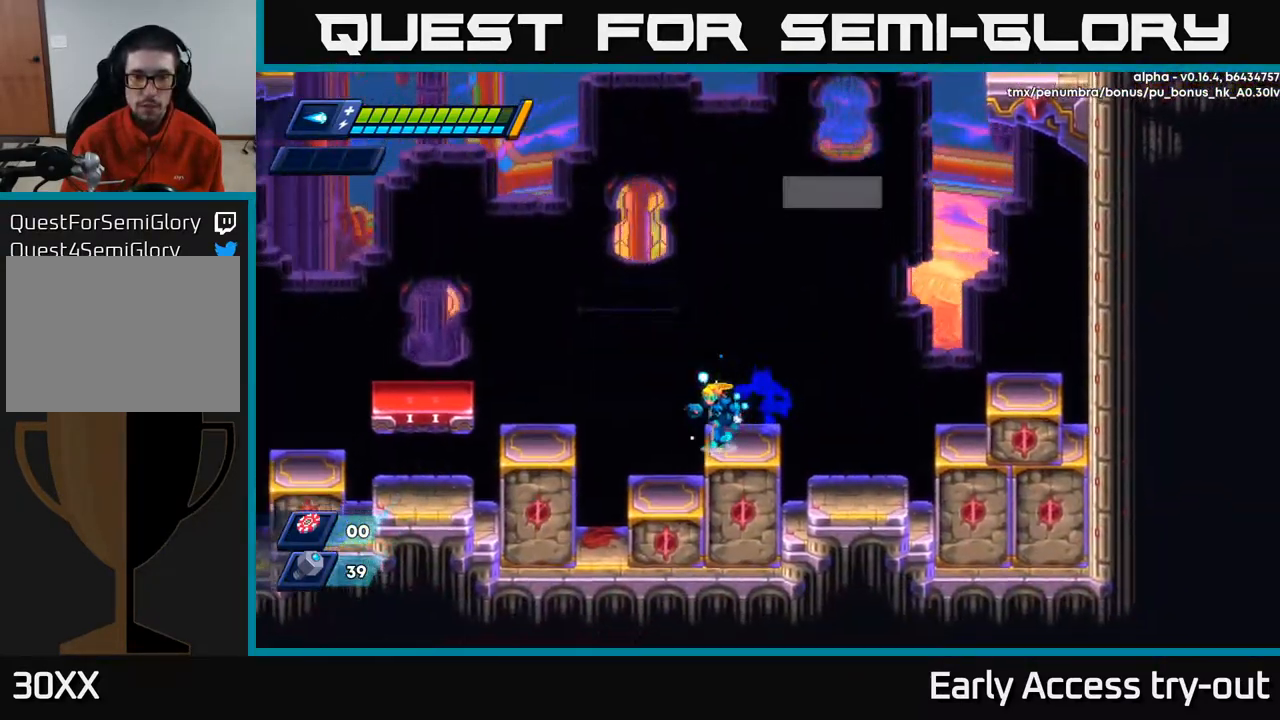
{"buttons": [], "left_stick": "center", "right_stick": "center", "events": [[50, "A", "down"], [50, "R2", "down"], [384, "A", "up"], [384, "R2", "up"], [418, "DPAD_LEFT", "up"]]}
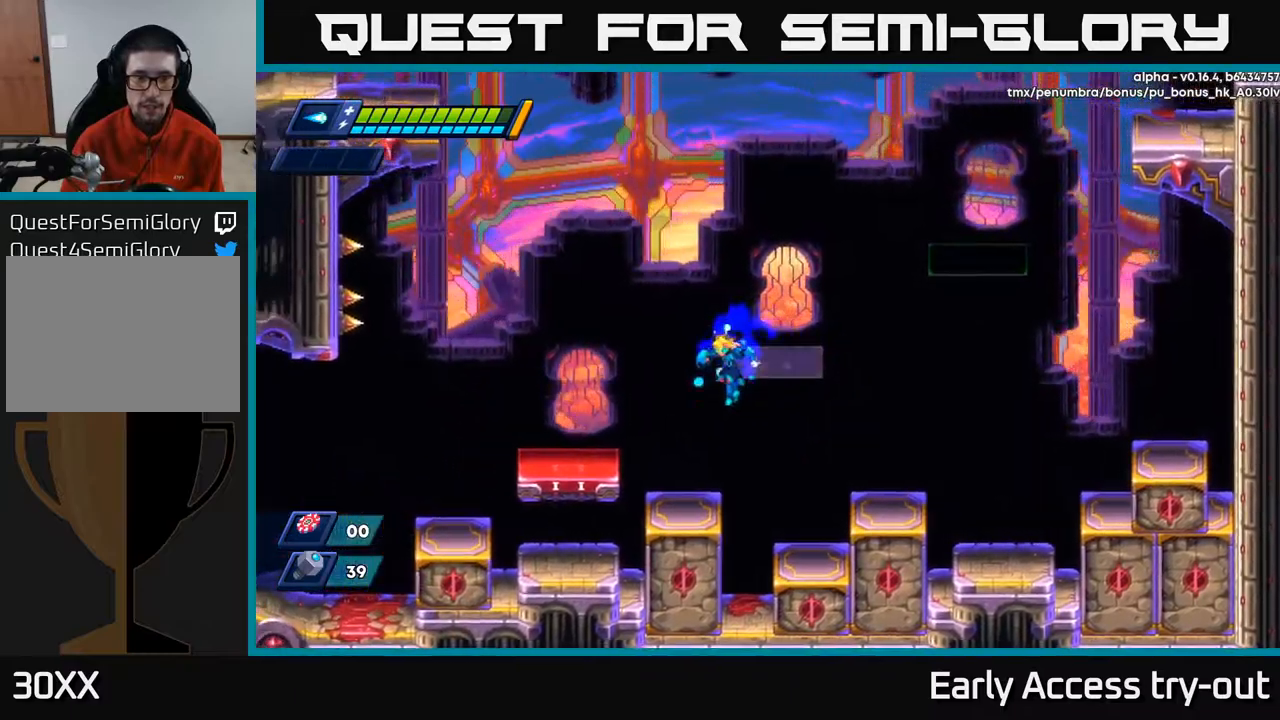
{"buttons": ["DPAD_LEFT"], "left_stick": "center", "right_stick": "center", "events": [[234, "DPAD_LEFT", "down"], [284, "A", "down"], [300, "R2", "down"], [367, "R2", "up"], [384, "A", "up"]]}
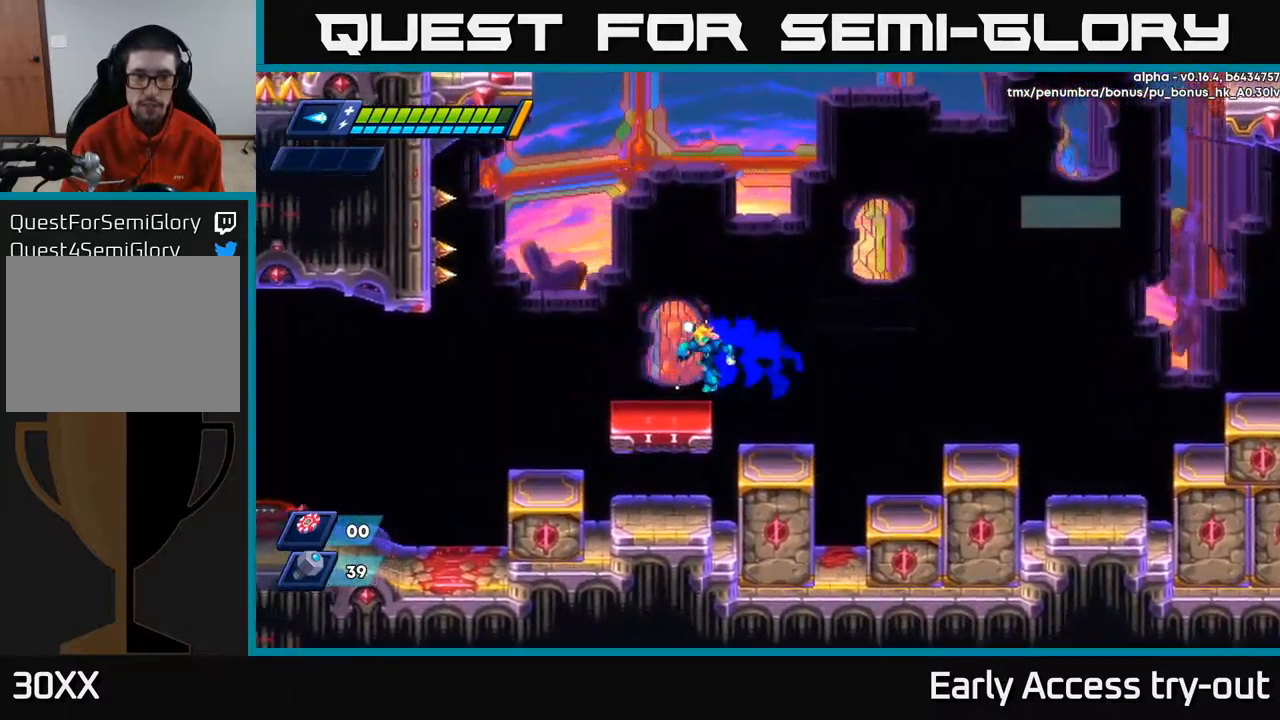
{"buttons": ["DPAD_RIGHT"], "left_stick": "center", "right_stick": "center", "events": [[134, "DPAD_LEFT", "up"], [150, "DPAD_RIGHT", "down"], [184, "A", "down"], [184, "R2", "down"], [450, "A", "up"], [450, "R2", "up"]]}
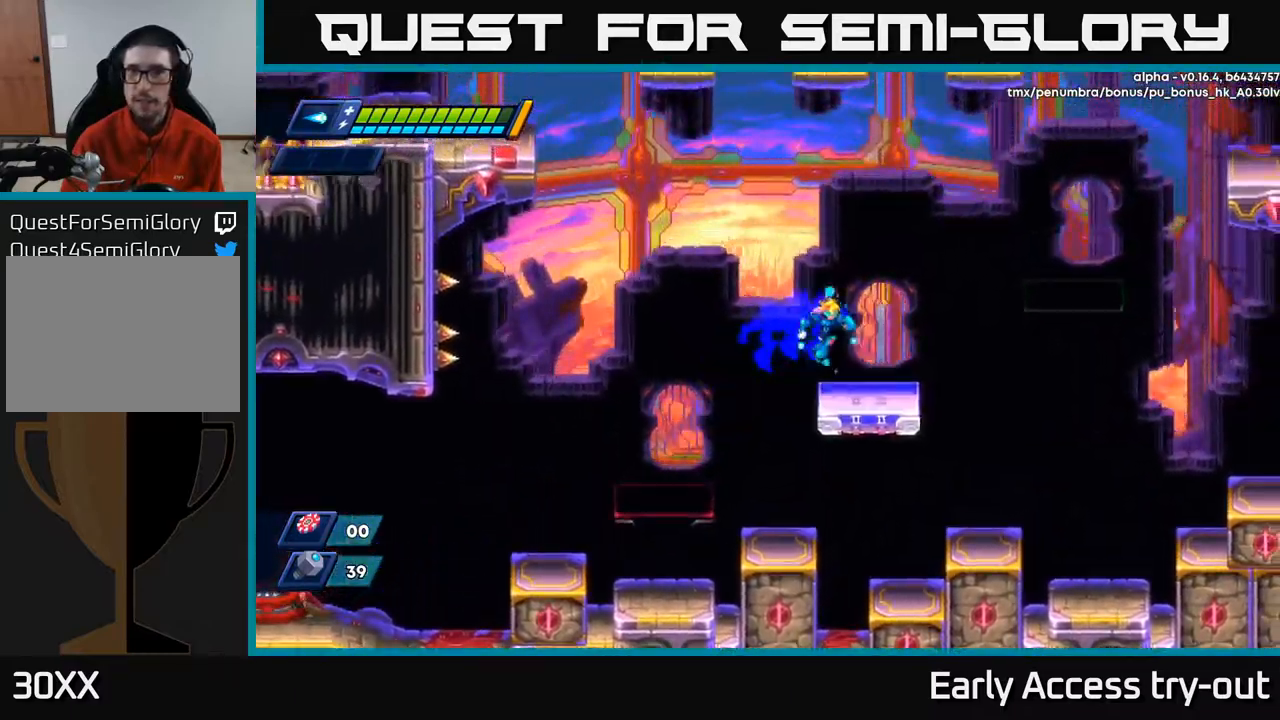
{"buttons": ["DPAD_RIGHT"], "left_stick": "center", "right_stick": "center", "events": [[150, "R2", "down"], [167, "A", "down"], [467, "A", "up"], [467, "R2", "up"]]}
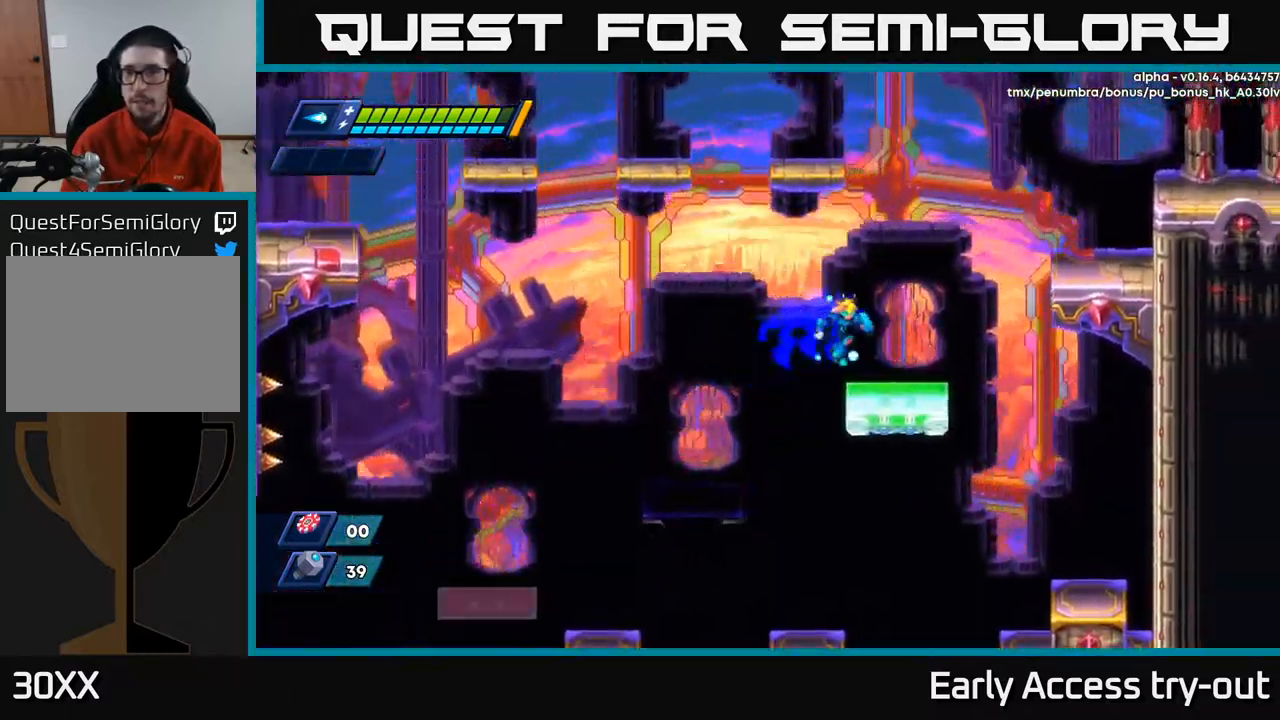
{"buttons": ["A", "R2", "DPAD_RIGHT"], "left_stick": "center", "right_stick": "center", "events": [[167, "R2", "down"], [184, "A", "down"]]}
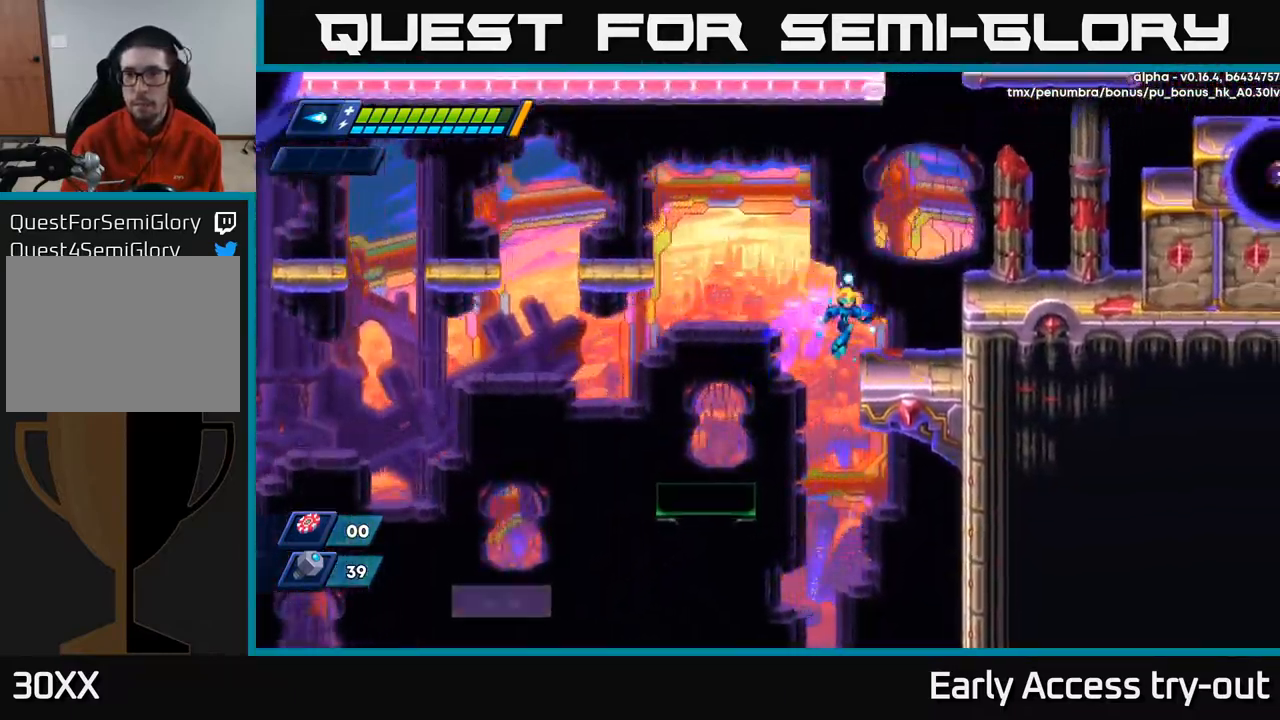
{"buttons": ["DPAD_RIGHT"], "left_stick": "center", "right_stick": "center", "events": [[17, "A", "up"], [34, "R2", "up"], [167, "A", "down"], [167, "R2", "down"], [284, "R2", "up"], [300, "A", "up"]]}
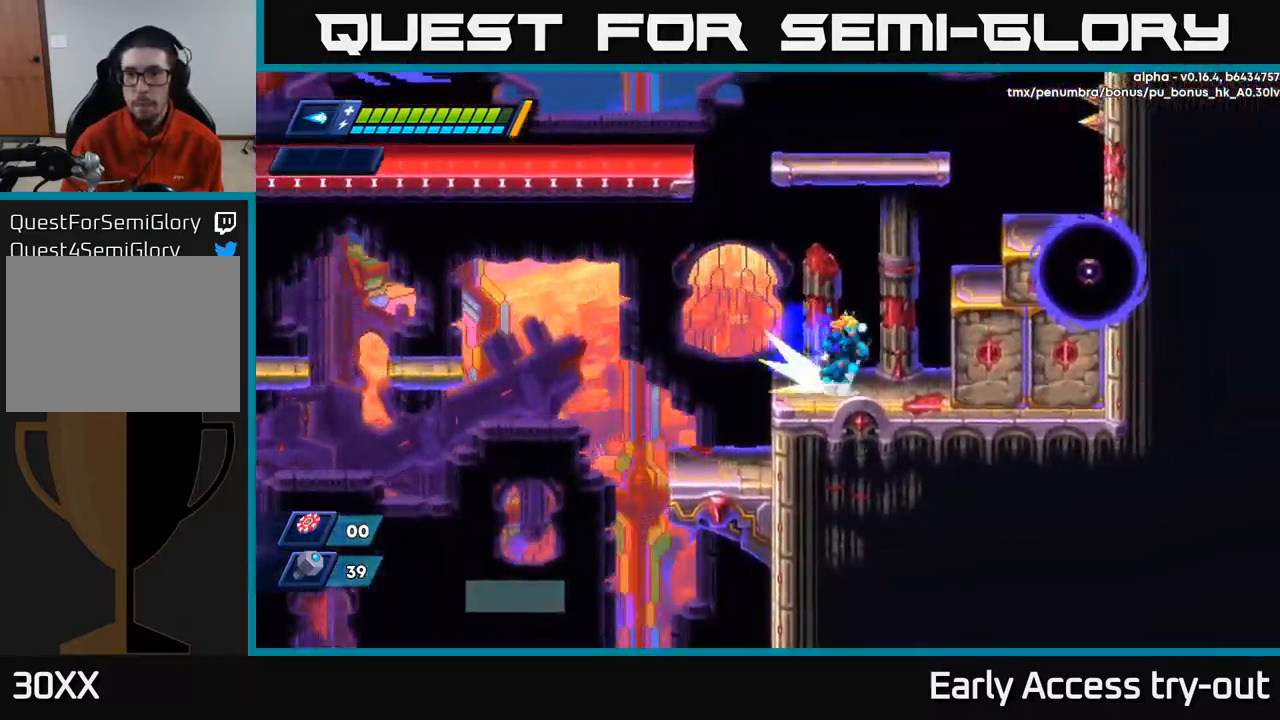
{"buttons": ["X"], "left_stick": "center", "right_stick": "center", "events": [[17, "R2", "down"], [34, "A", "down"], [250, "X", "down"], [317, "A", "up"], [350, "R2", "up"], [367, "X", "up"], [384, "DPAD_RIGHT", "up"], [484, "X", "down"]]}
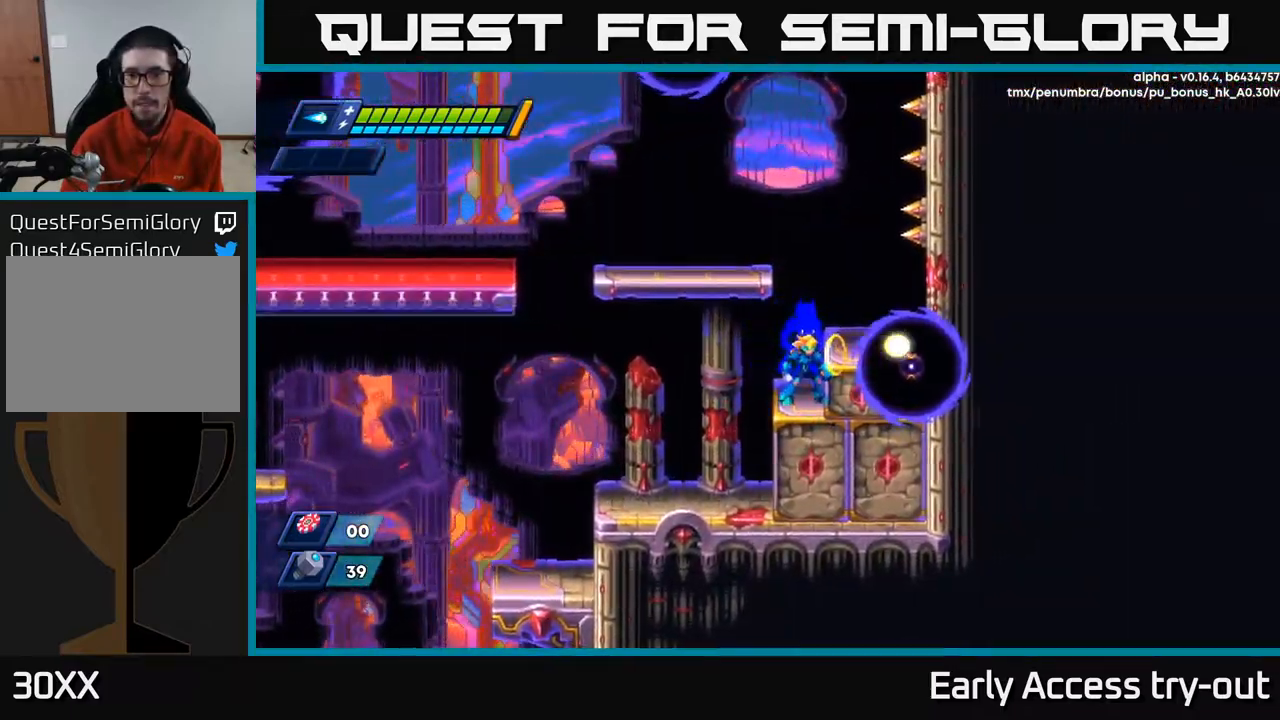
{"buttons": [], "left_stick": "center", "right_stick": "center", "events": [[84, "X", "up"], [200, "A", "down"], [300, "DPAD_RIGHT", "down"], [350, "A", "up"], [434, "DPAD_RIGHT", "up"]]}
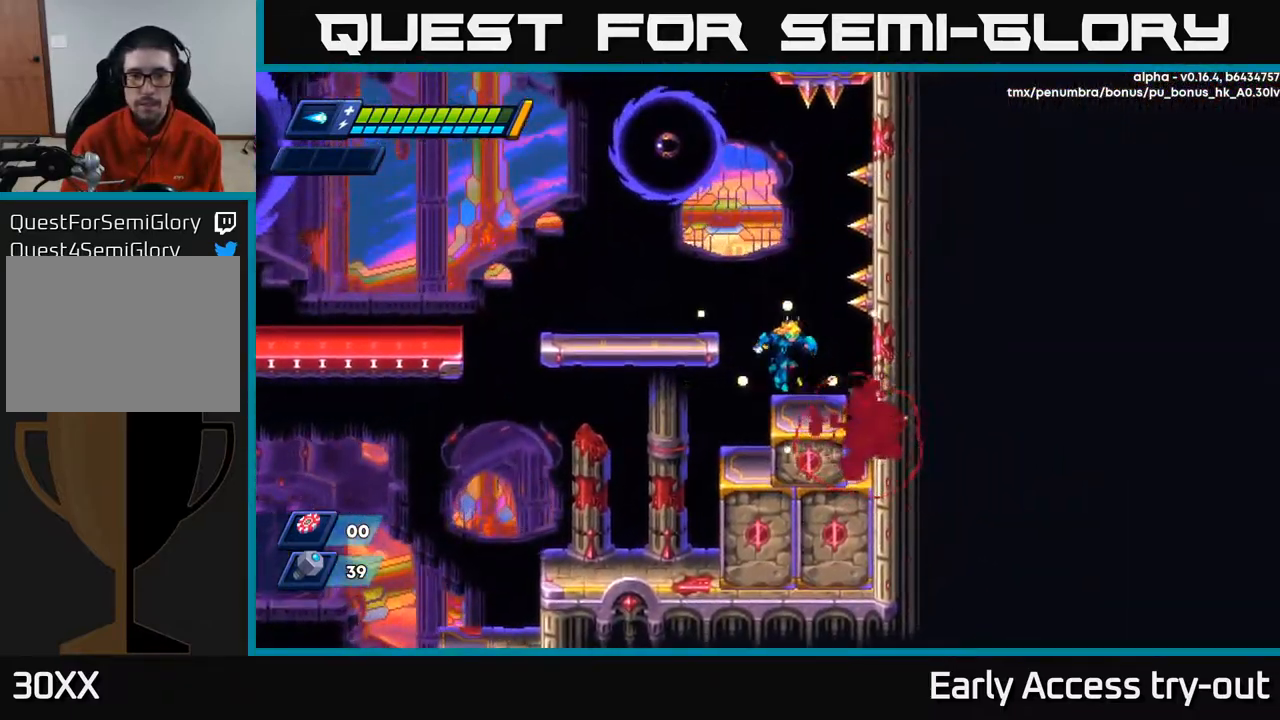
{"buttons": ["R2", "DPAD_LEFT"], "left_stick": "center", "right_stick": "center", "events": [[67, "DPAD_LEFT", "down"], [117, "A", "down"], [117, "R2", "down"], [200, "A", "up"], [200, "R2", "up"], [434, "R2", "down"]]}
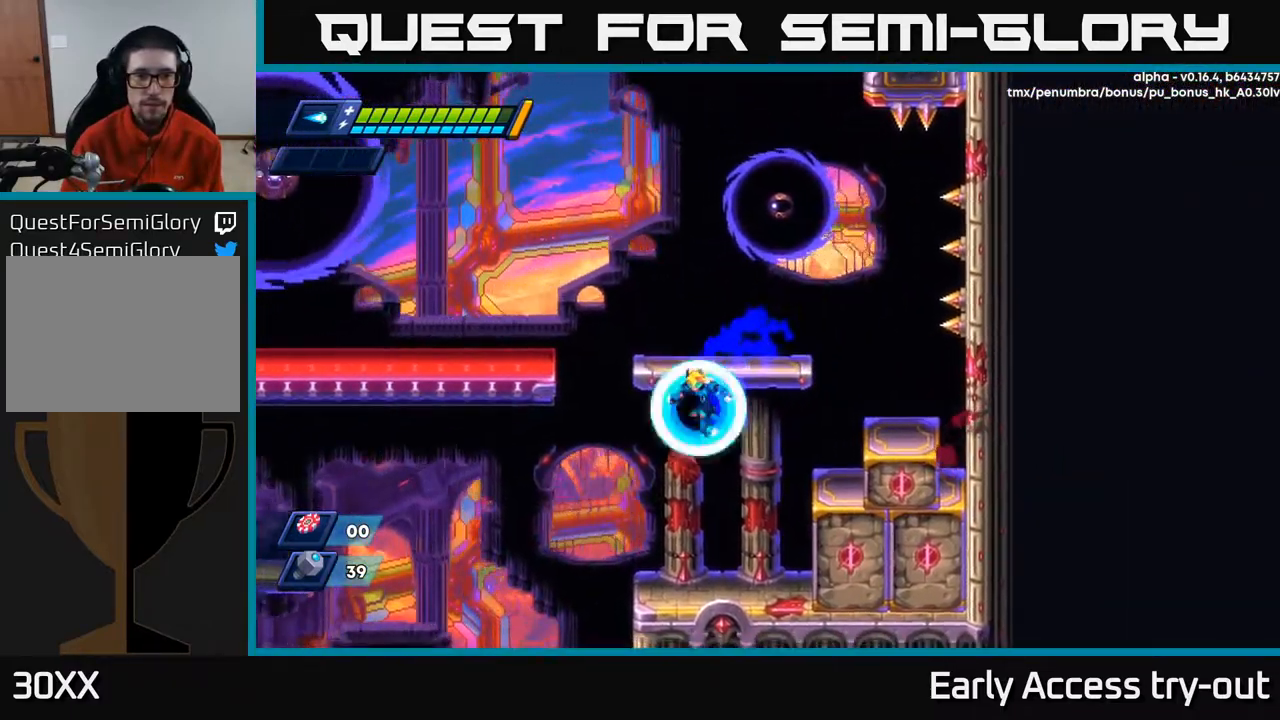
{"buttons": ["A", "DPAD_RIGHT"], "left_stick": "center", "right_stick": "center", "events": [[167, "DPAD_LEFT", "up"], [167, "R2", "up"], [200, "DPAD_RIGHT", "down"], [434, "A", "down"]]}
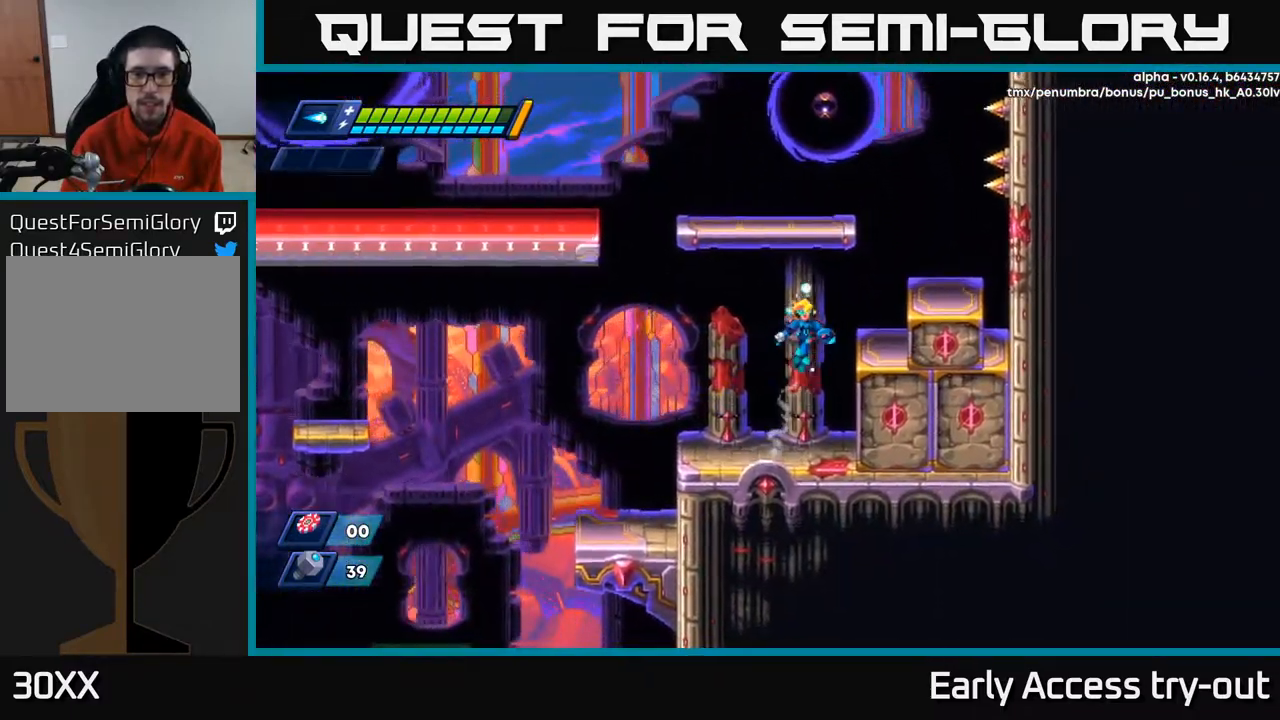
{"buttons": ["DPAD_RIGHT"], "left_stick": "center", "right_stick": "center", "events": [[84, "A", "up"], [284, "A", "down"], [400, "A", "up"]]}
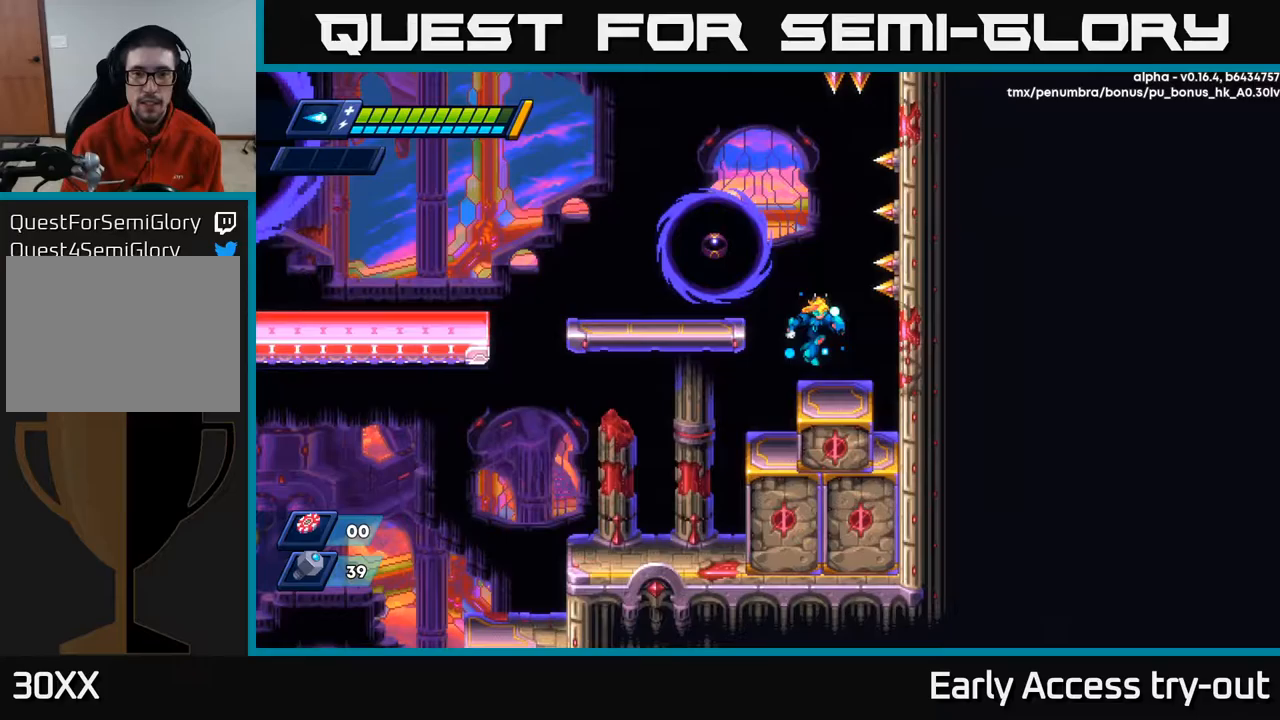
{"buttons": ["A", "DPAD_LEFT"], "left_stick": "center", "right_stick": "center", "events": [[67, "DPAD_RIGHT", "up"], [100, "DPAD_LEFT", "down"], [167, "DPAD_LEFT", "up"], [183, "A", "down"], [333, "X", "down"], [367, "DPAD_LEFT", "down"], [500, "X", "up"]]}